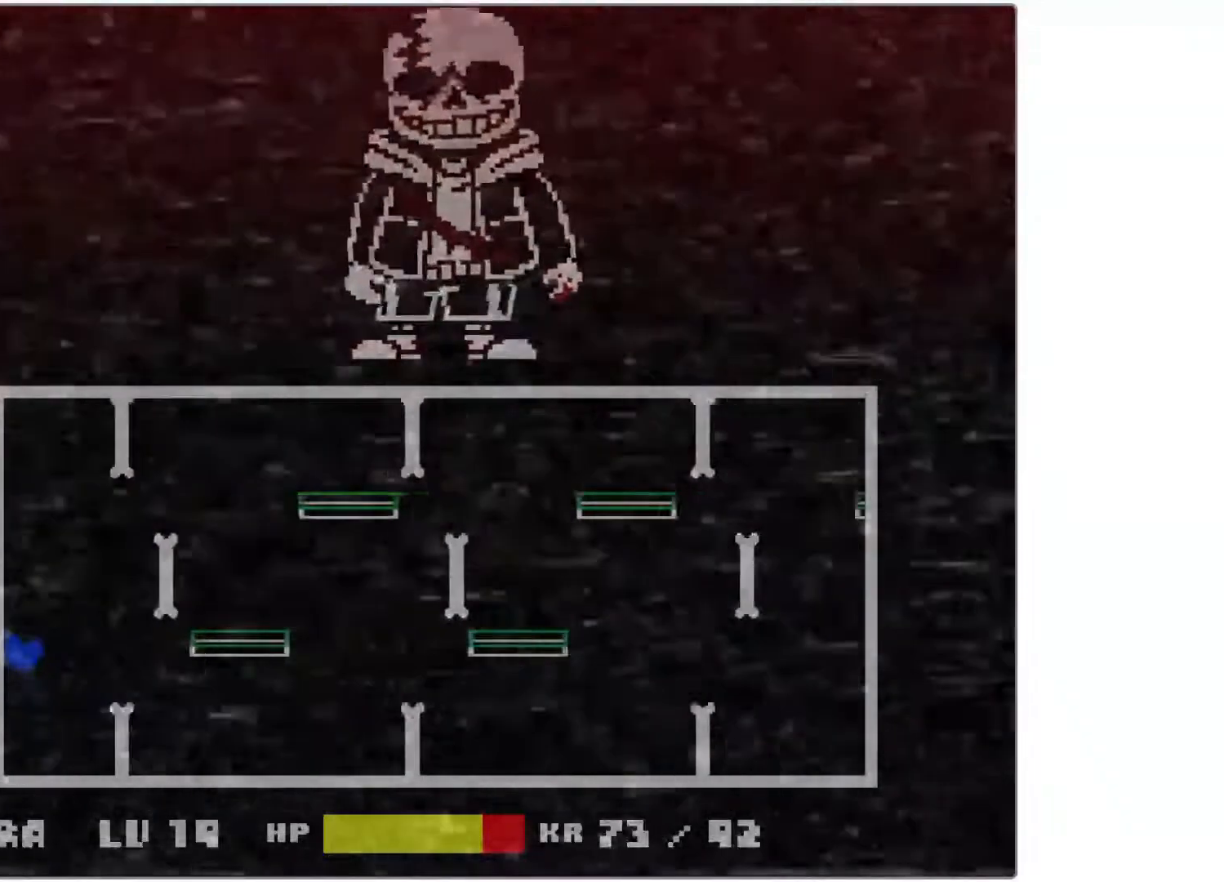
Gameplay with keyboard; each line is a JSON object with the keys held at the frame after it. "events" lists presses ("down") and releases ("up") of "c", "down", "left", "return", "right", "shift", "space", "up", "x" and "z" between this image and that frame as [ms after this image, input, new state], when the widget could be followed in between. No other keys are recorded. Mouse input is not recorded.
{"keys": [], "events": [[100, "left", "up"]]}
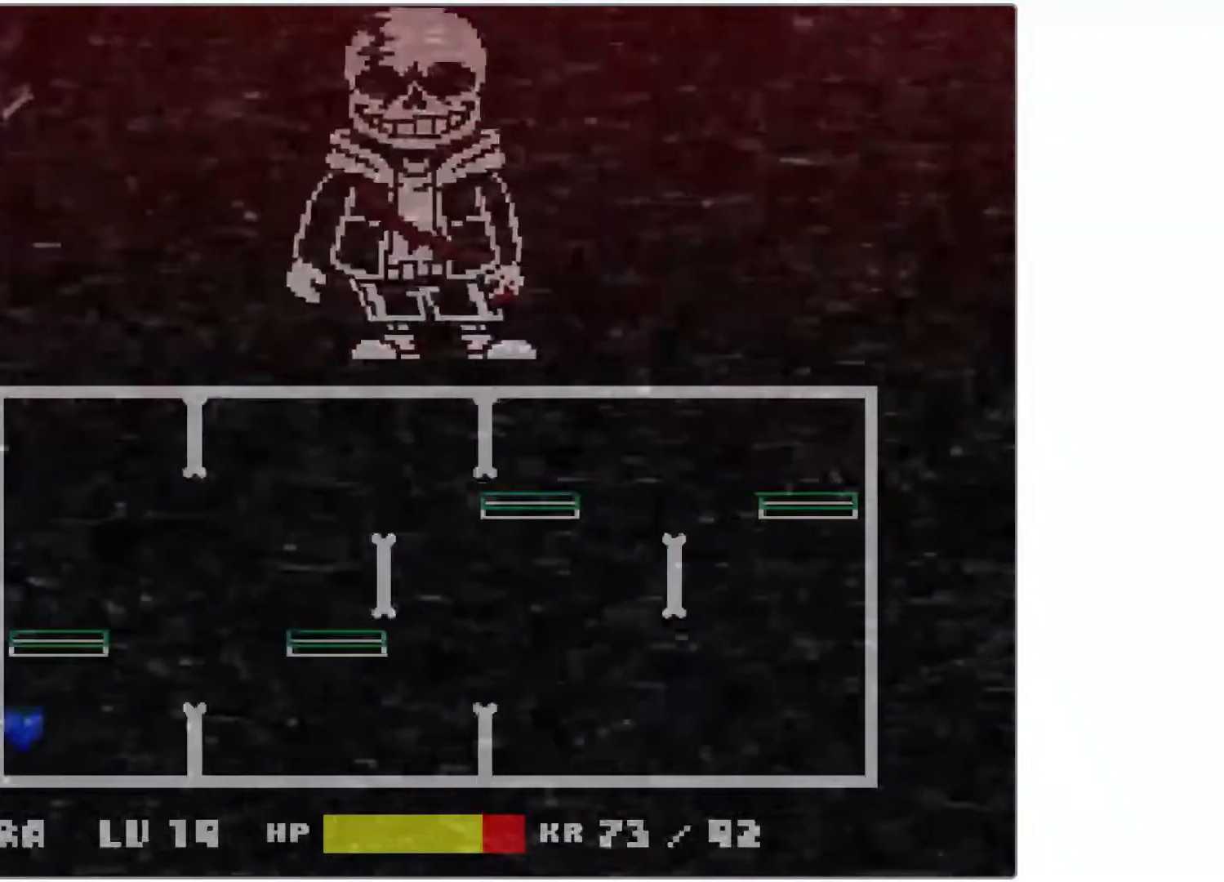
{"keys": [], "events": [[67, "up", "down"], [117, "up", "up"], [267, "up", "down"], [467, "up", "up"]]}
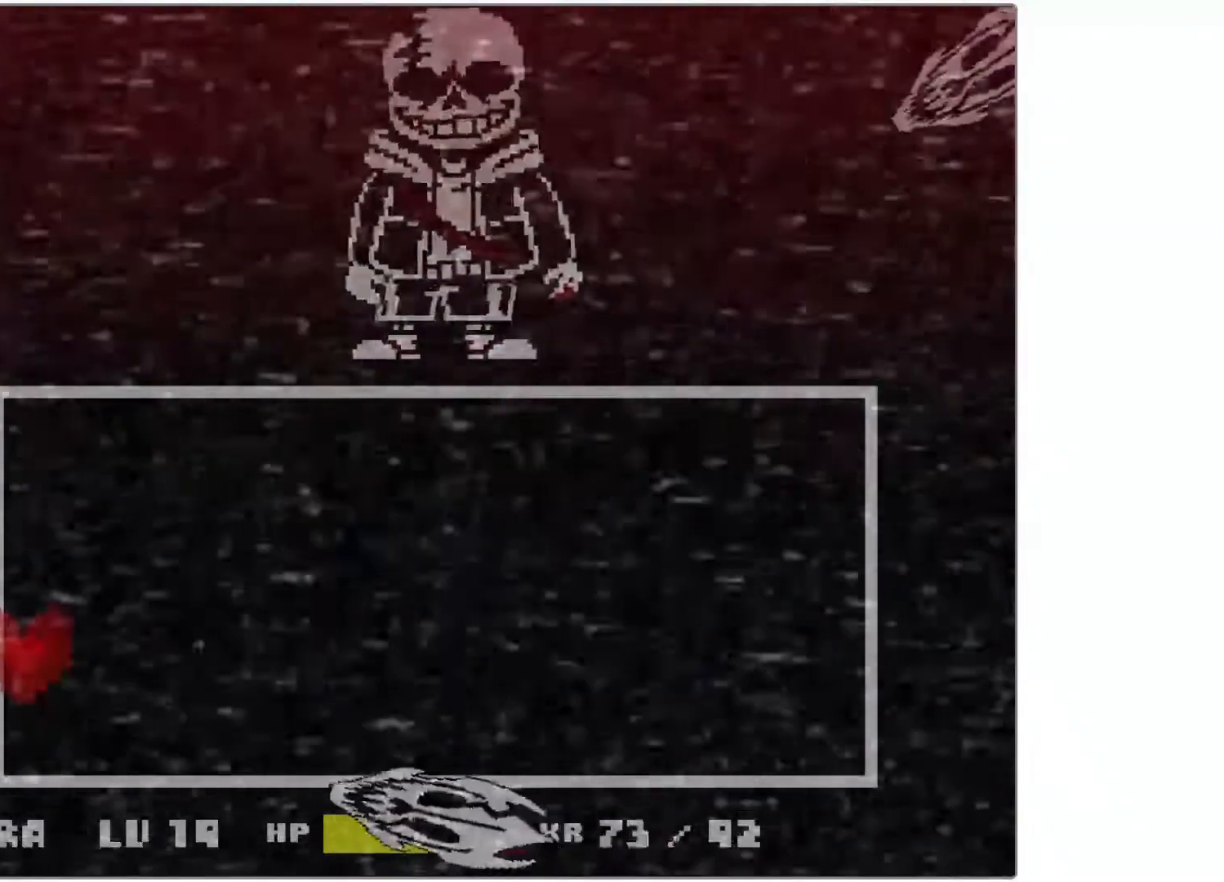
{"keys": ["down", "right", "x"], "events": [[167, "right", "down"], [217, "x", "down"], [250, "down", "down"], [350, "down", "up"], [467, "down", "down"]]}
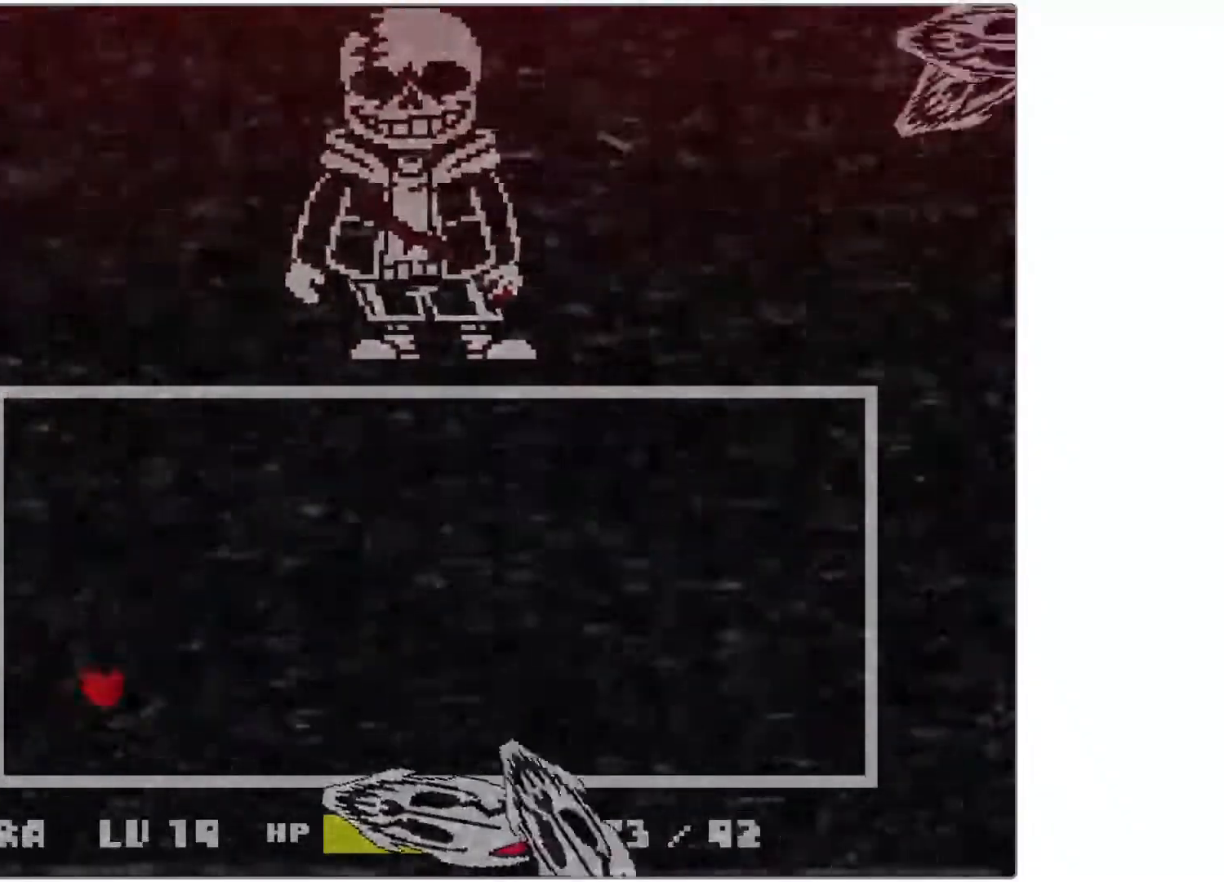
{"keys": ["right", "x"], "events": [[17, "down", "up"], [67, "right", "up"], [100, "right", "down"], [117, "down", "down"], [200, "down", "up"], [200, "right", "up"], [267, "right", "down"], [367, "right", "up"], [400, "right", "down"]]}
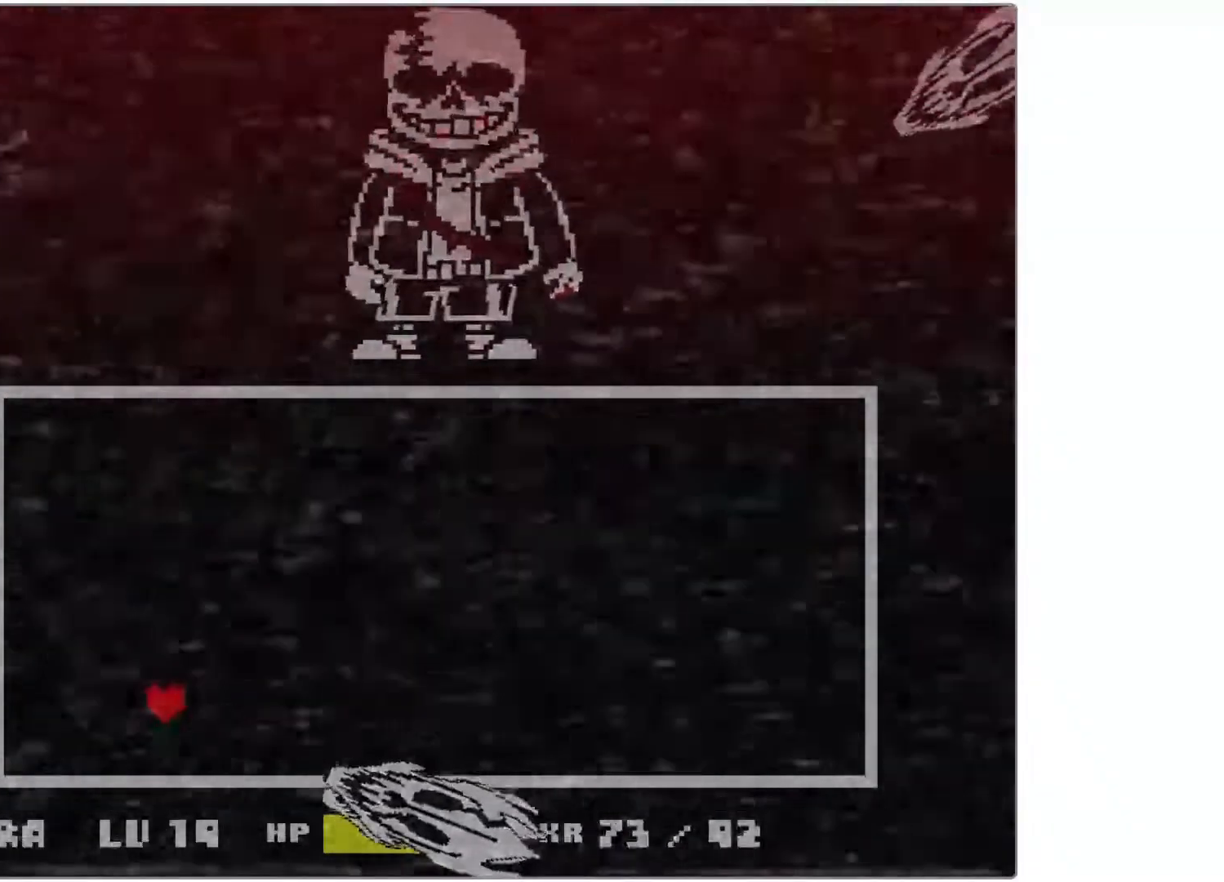
{"keys": ["right", "x"], "events": [[67, "up", "down"], [150, "up", "up"]]}
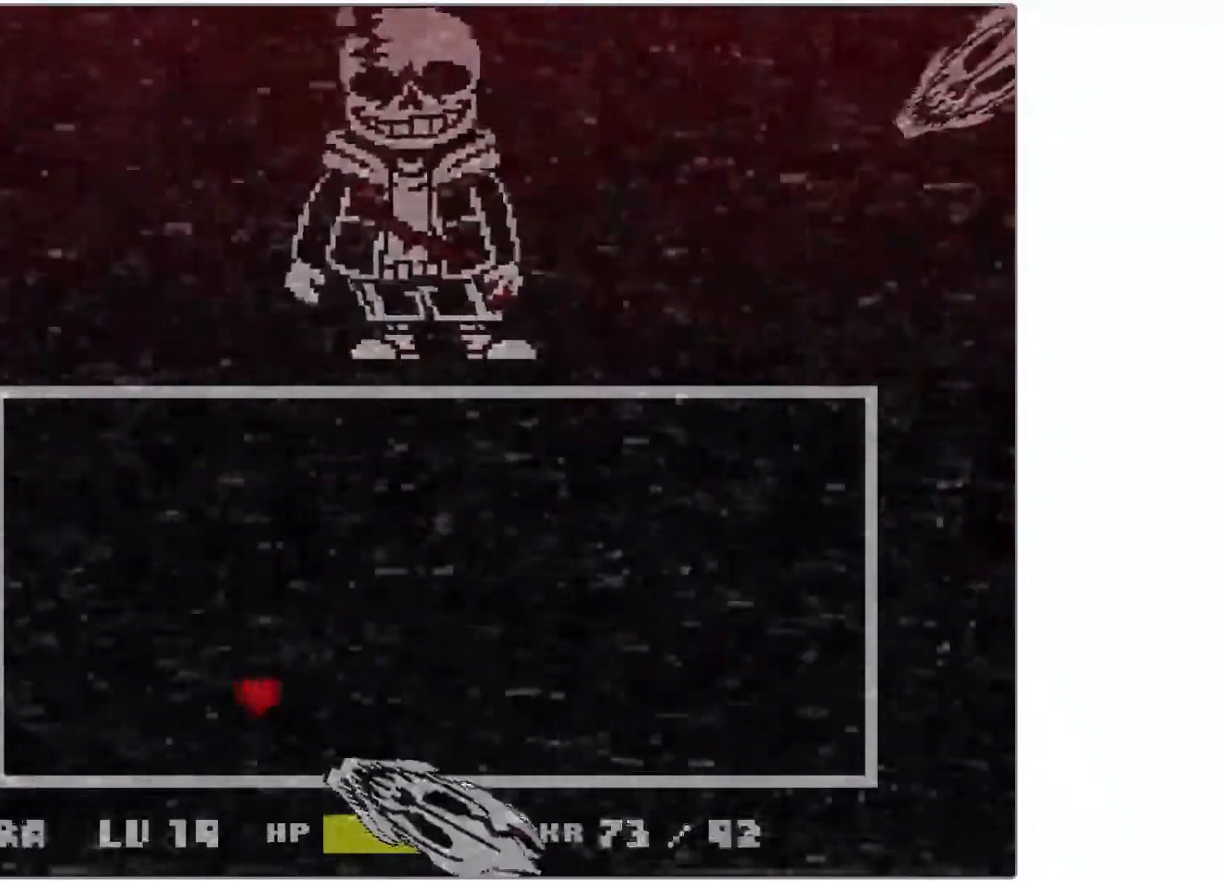
{"keys": ["x"], "events": [[167, "right", "up"], [300, "right", "down"], [367, "right", "up"], [417, "right", "down"], [500, "right", "up"]]}
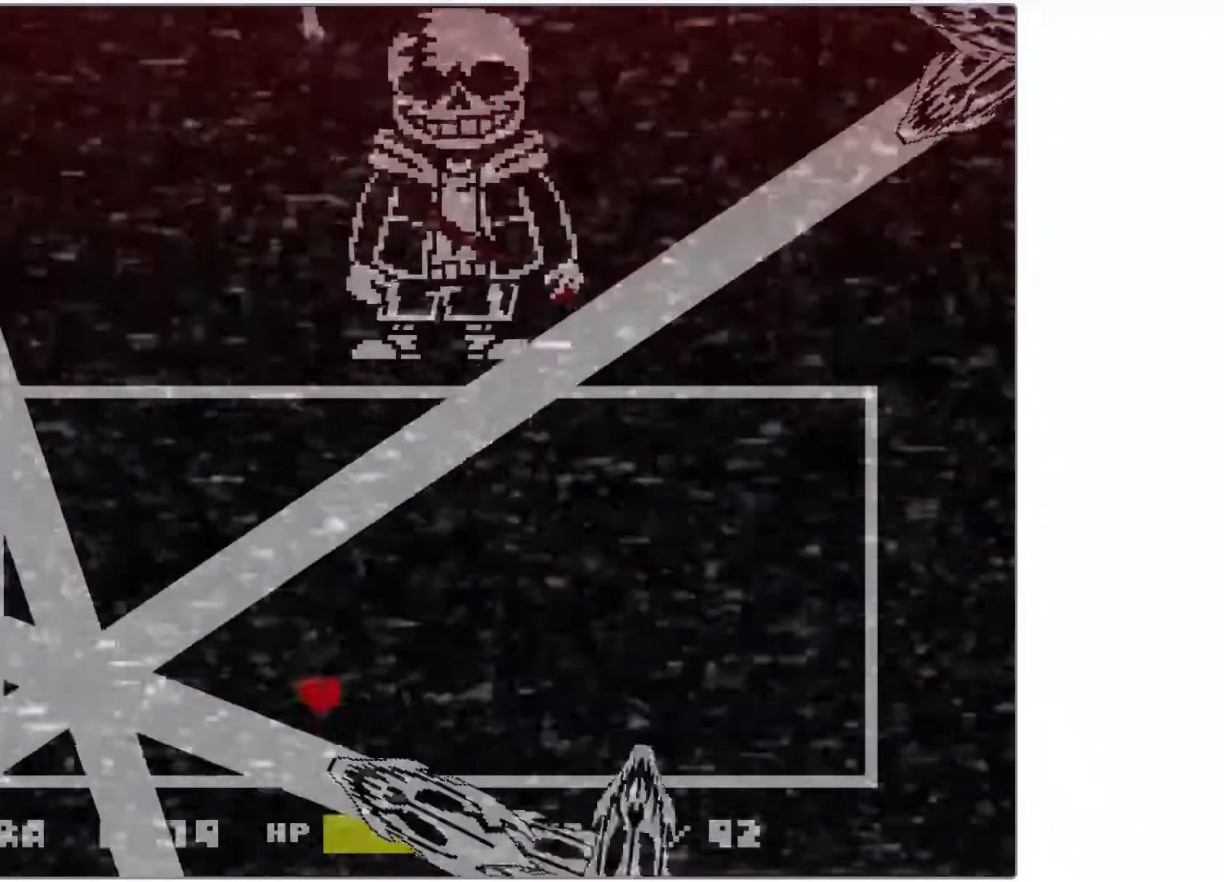
{"keys": ["right", "x"], "events": [[67, "right", "down"], [117, "right", "up"], [200, "right", "down"], [267, "right", "up"], [317, "right", "down"], [367, "right", "up"], [450, "right", "down"]]}
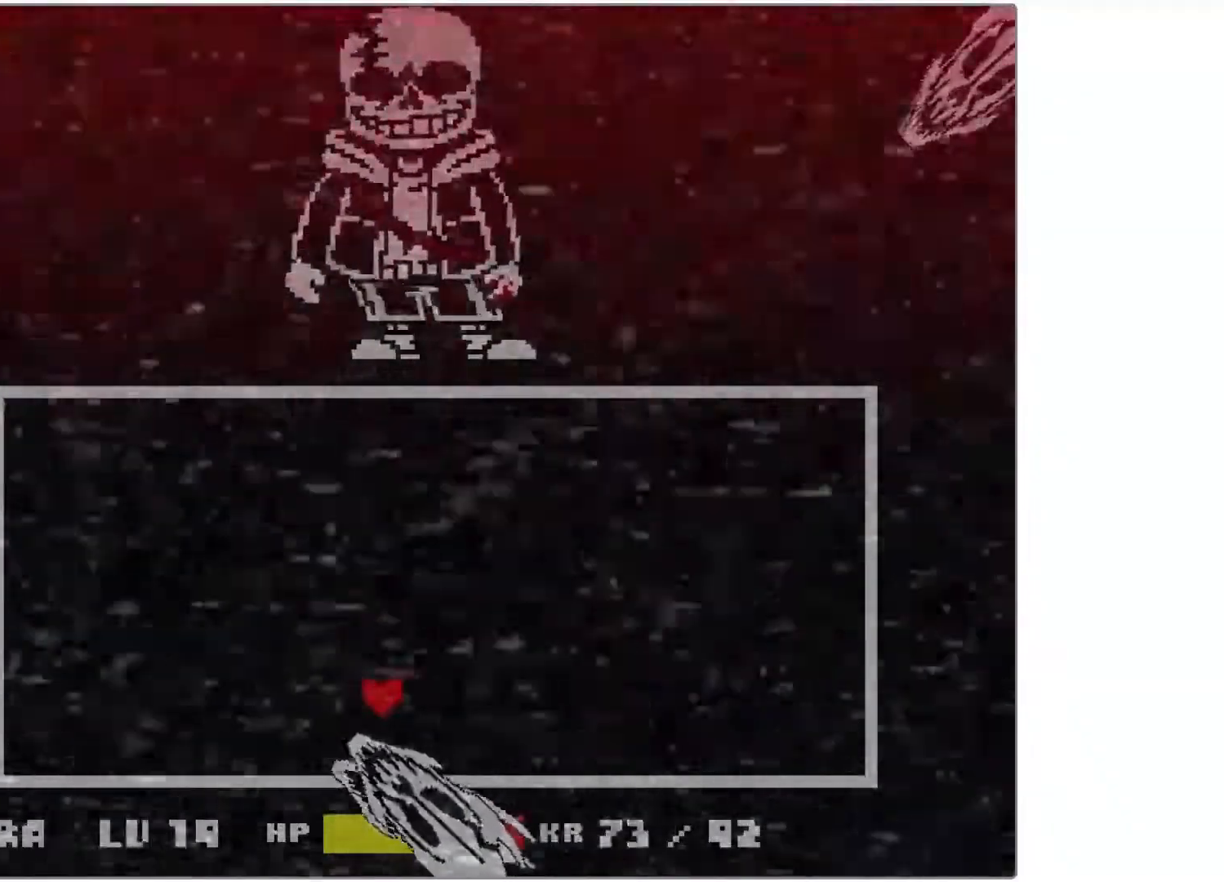
{"keys": ["right", "x"], "events": [[50, "right", "up"], [117, "right", "down"], [167, "right", "up"], [267, "right", "down"], [350, "right", "up"], [367, "right", "down"]]}
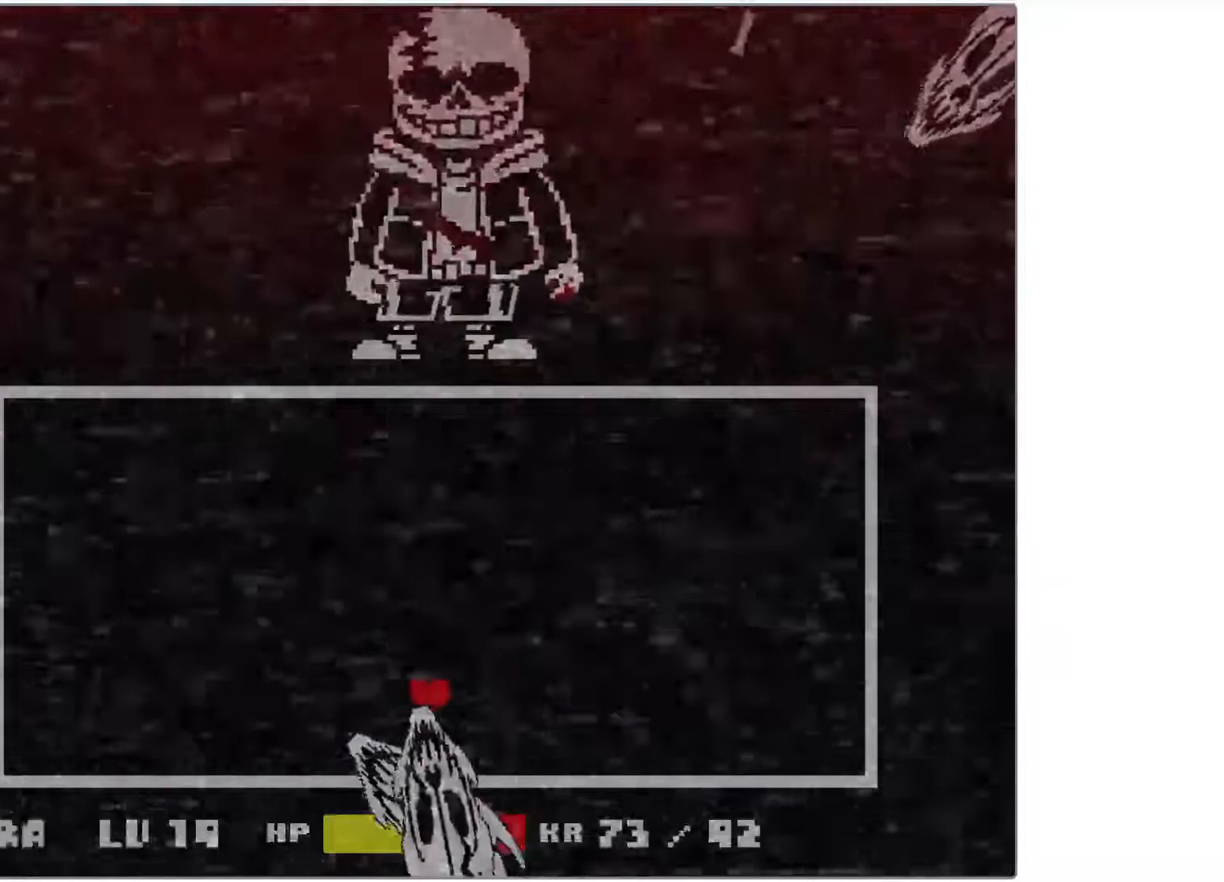
{"keys": ["x"], "events": [[100, "right", "up"], [117, "right", "down"], [217, "right", "up"], [300, "right", "down"], [367, "right", "up"], [417, "right", "down"], [500, "right", "up"]]}
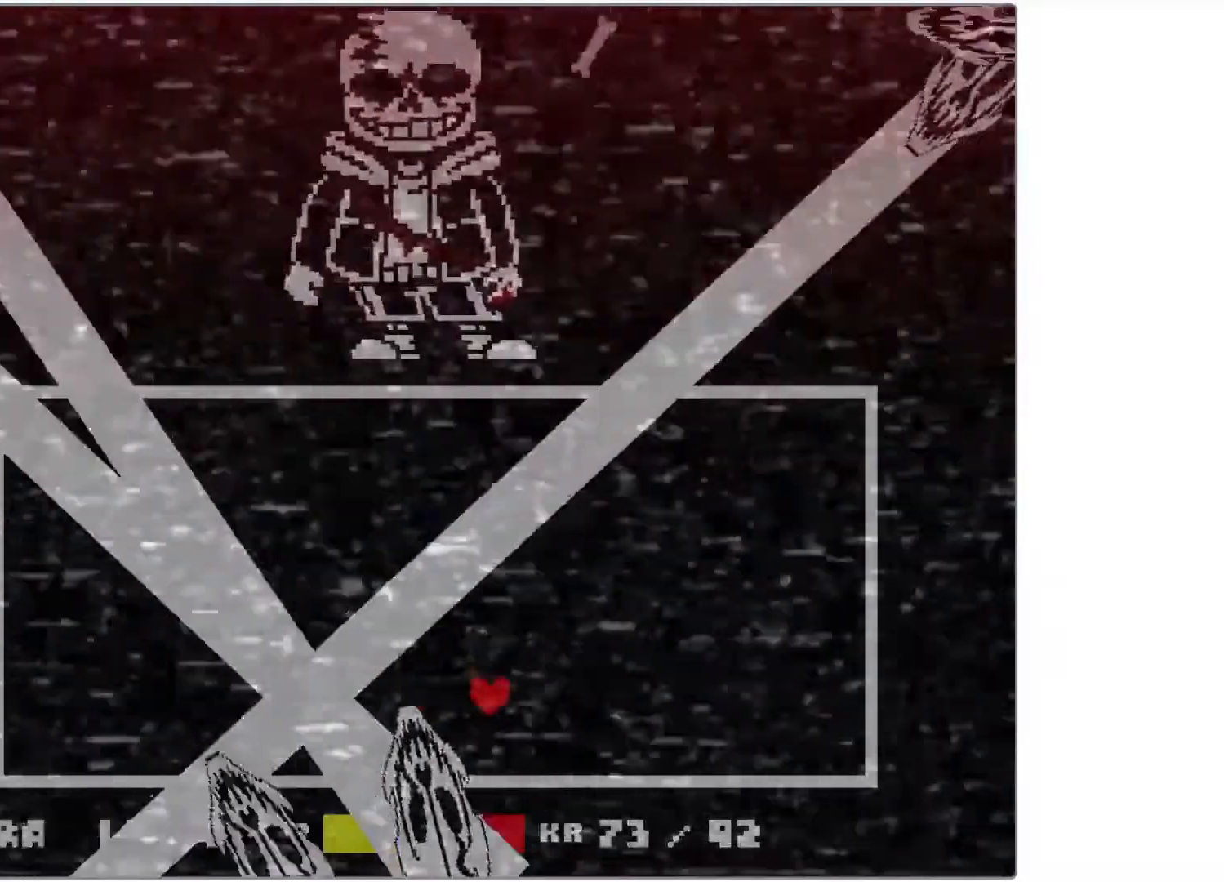
{"keys": ["right", "x"], "events": [[50, "right", "down"], [117, "right", "up"], [150, "right", "down"], [217, "right", "up"], [267, "right", "down"], [350, "right", "up"], [417, "right", "down"]]}
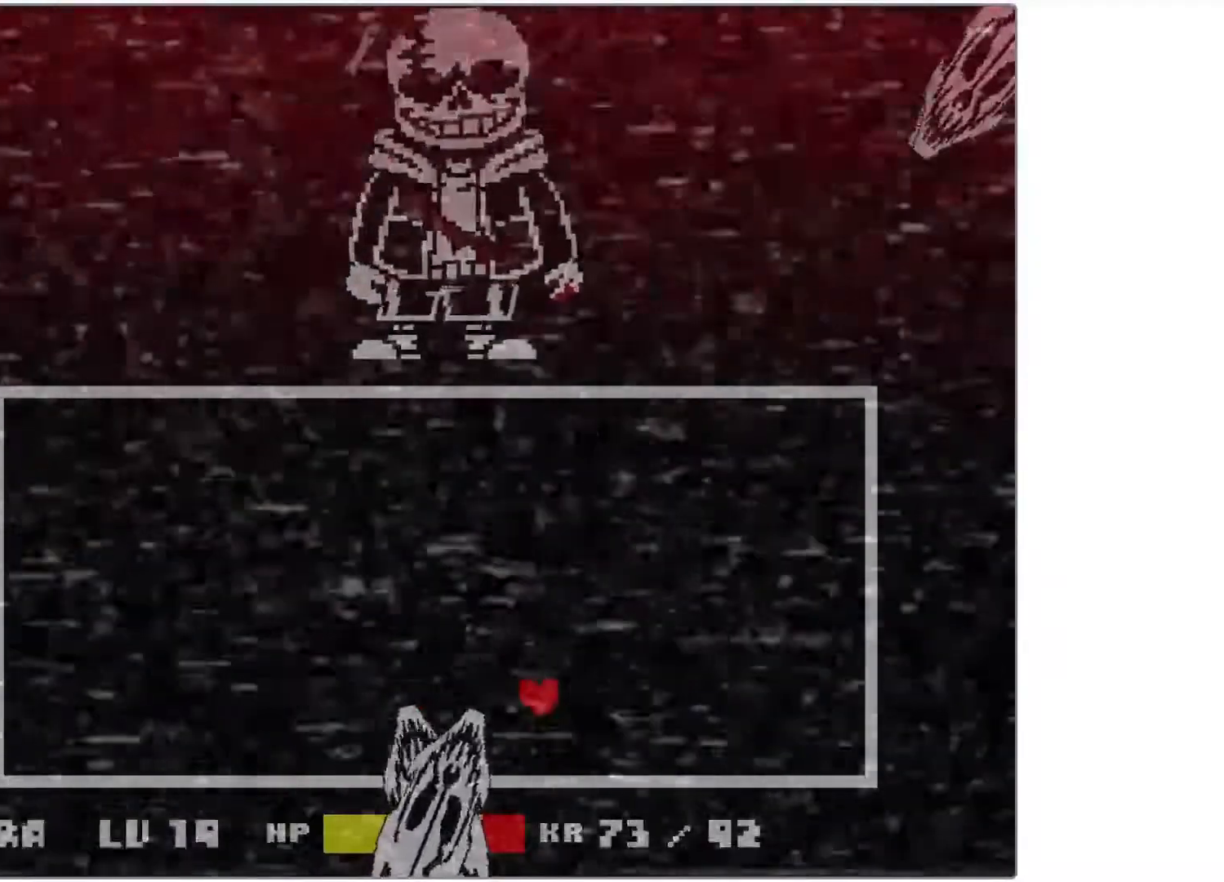
{"keys": ["x"], "events": [[17, "right", "up"], [100, "right", "down"], [200, "right", "up"], [267, "right", "down"], [367, "right", "up"], [417, "right", "down"], [500, "right", "up"]]}
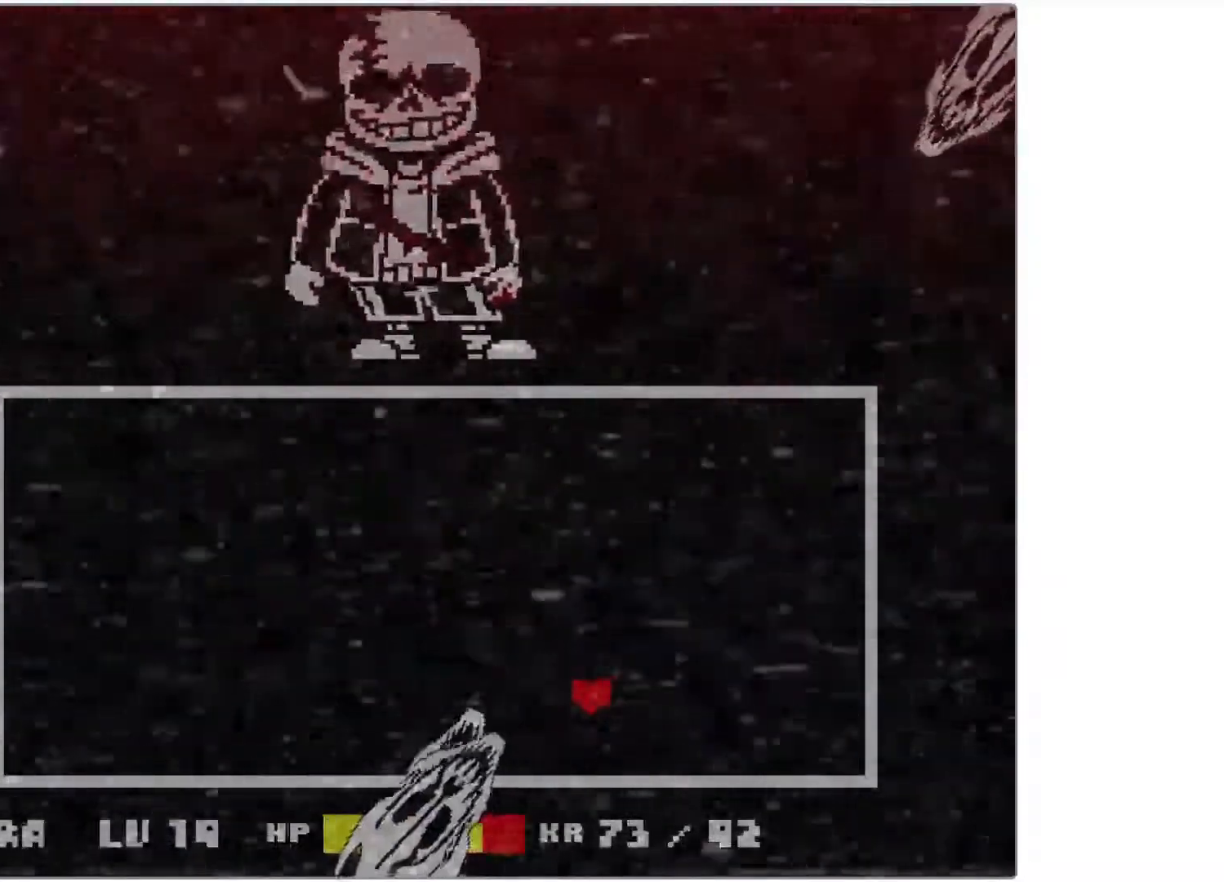
{"keys": ["x"], "events": [[67, "right", "down"], [117, "right", "up"], [167, "right", "down"], [267, "right", "up"], [317, "right", "down"], [367, "right", "up"], [417, "right", "down"], [467, "right", "up"]]}
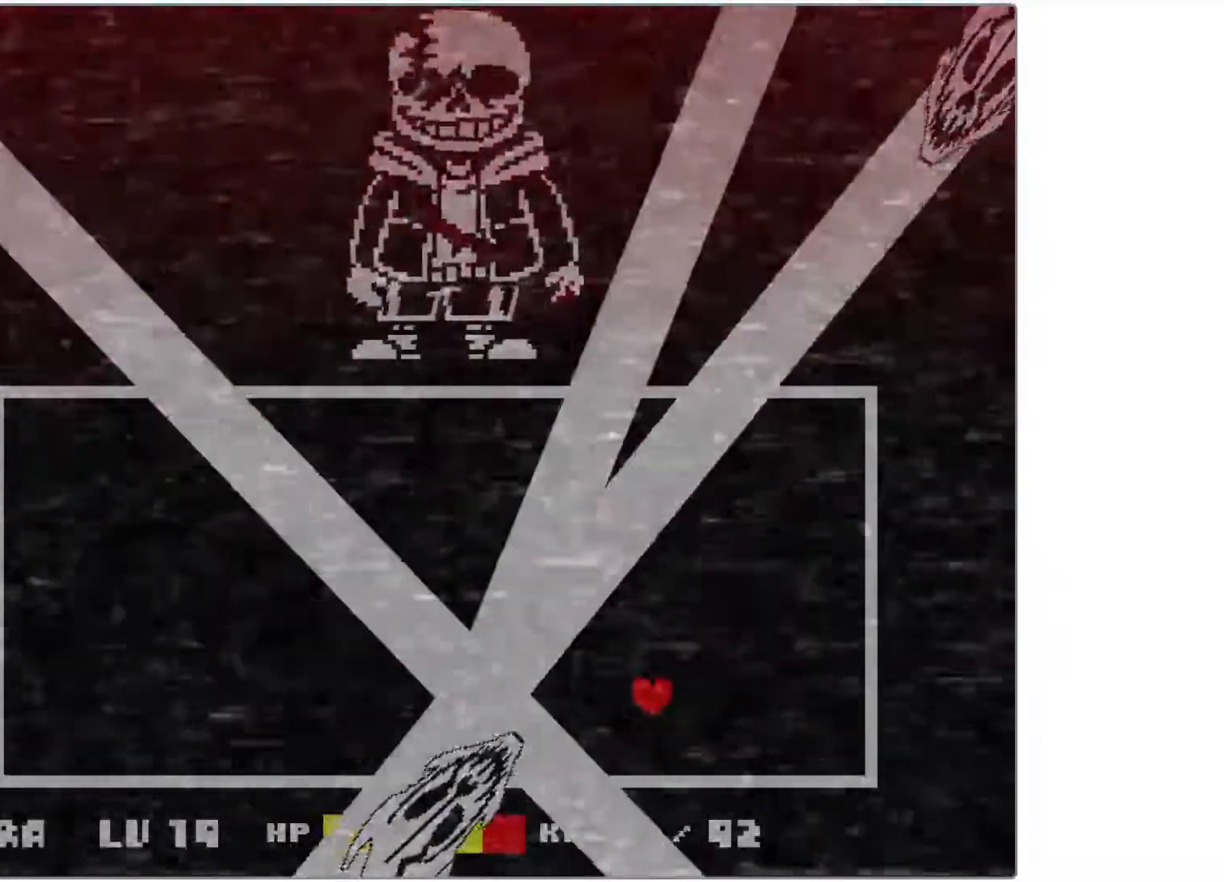
{"keys": ["x"], "events": [[50, "right", "down"], [117, "right", "up"], [167, "right", "down"], [250, "right", "up"], [317, "right", "down"], [367, "right", "up"], [417, "right", "down"], [500, "right", "up"]]}
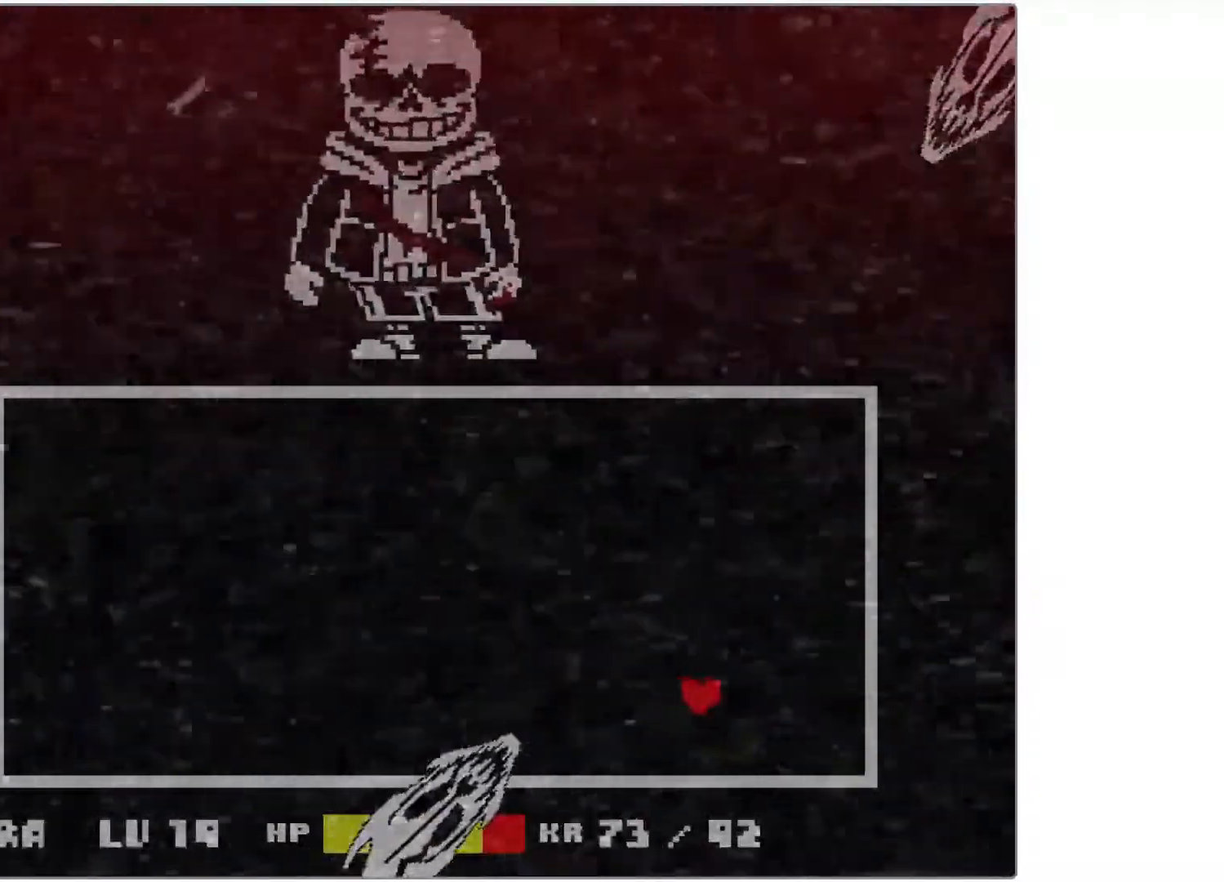
{"keys": ["right"], "events": [[67, "right", "down"], [467, "x", "up"]]}
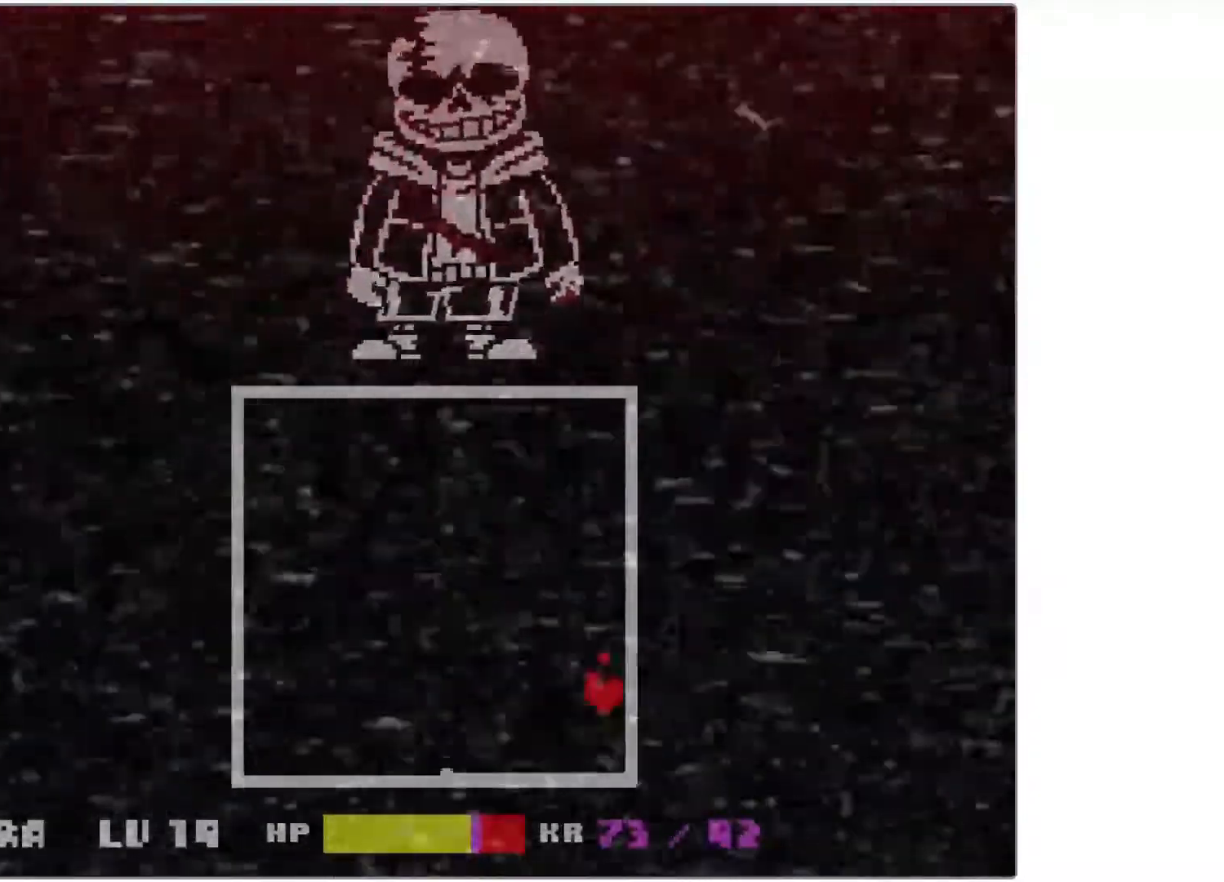
{"keys": ["left", "up"], "events": [[17, "right", "up"], [217, "right", "down"], [317, "up", "down"], [367, "right", "up"], [467, "left", "down"]]}
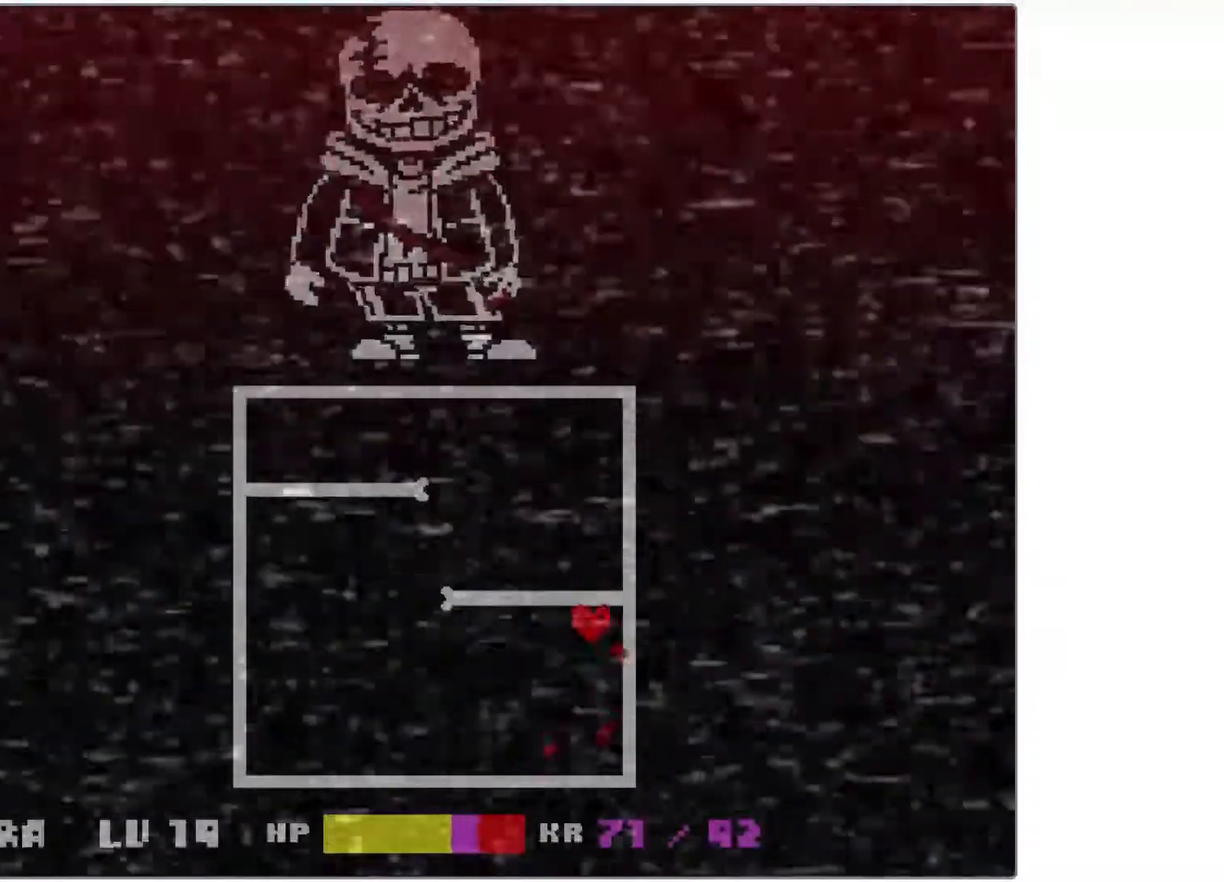
{"keys": ["down", "left"], "events": [[217, "up", "up"], [467, "down", "down"]]}
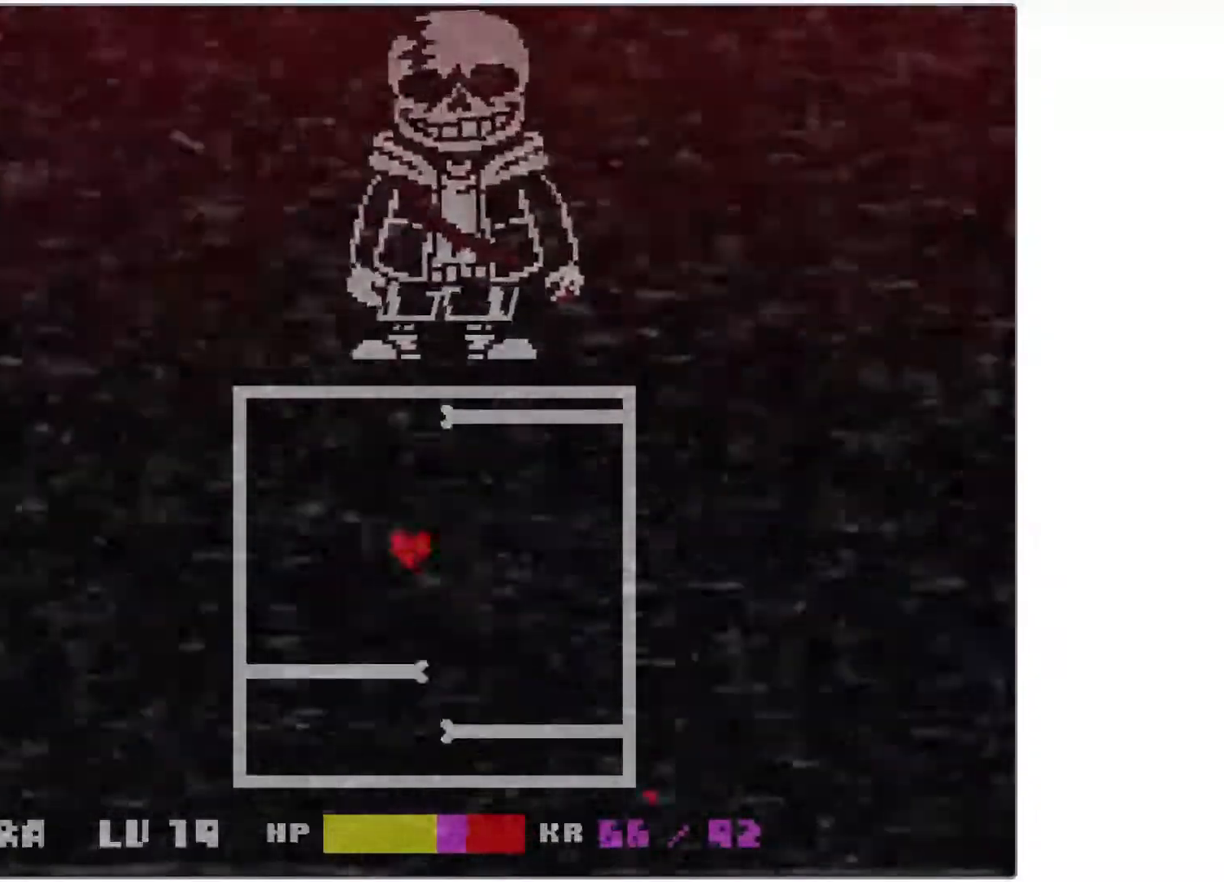
{"keys": ["right", "up"], "events": [[117, "left", "up"], [117, "right", "down"], [267, "down", "up"], [417, "up", "down"]]}
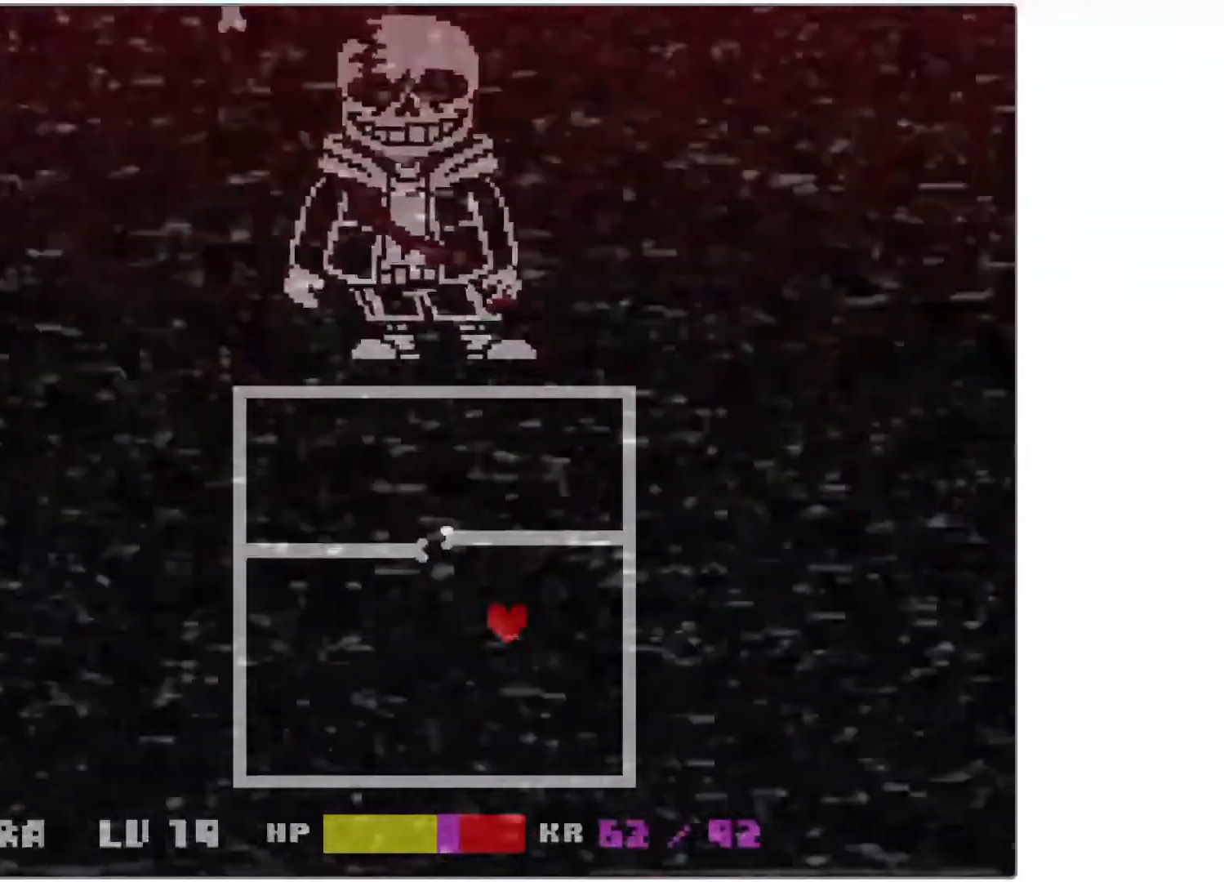
{"keys": ["down", "left"], "events": [[50, "left", "down"], [67, "right", "up"], [167, "up", "up"], [367, "down", "down"]]}
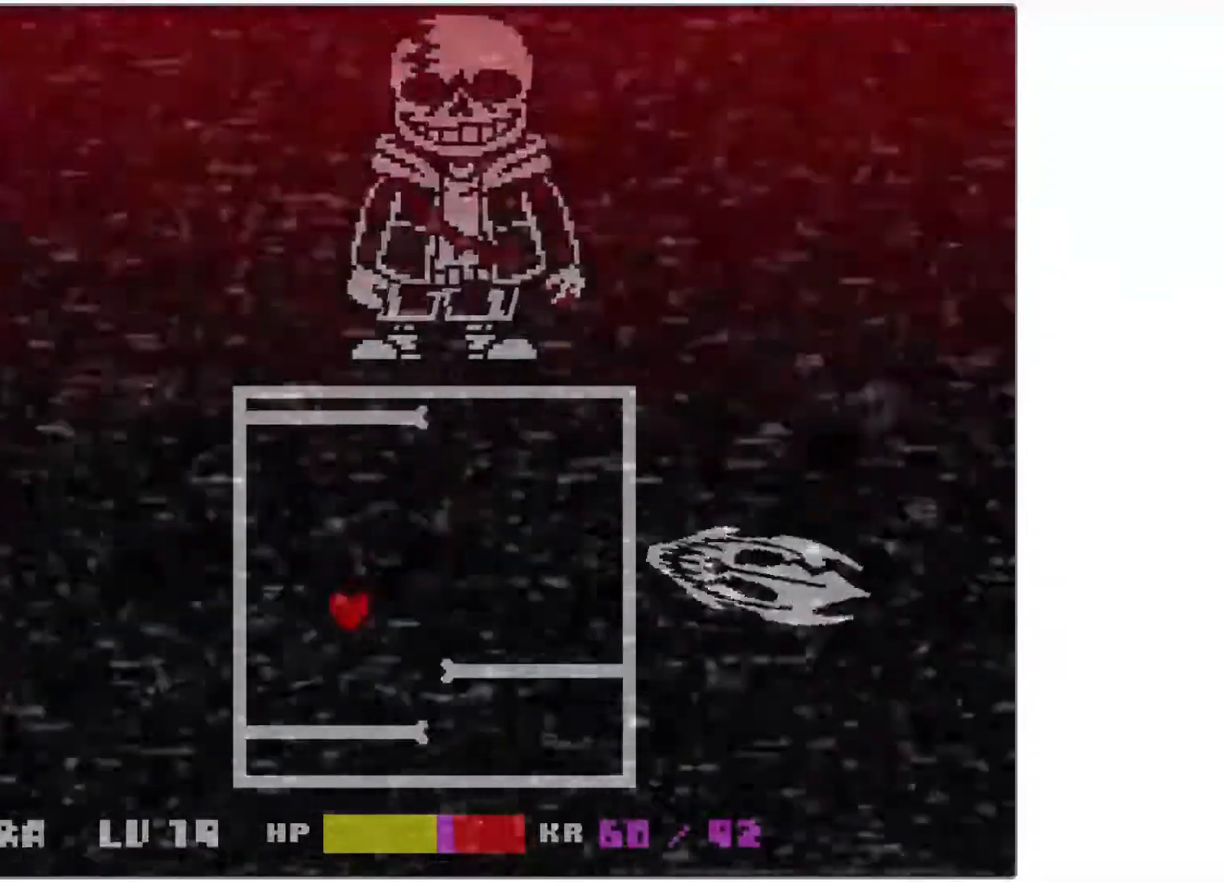
{"keys": ["right"], "events": [[100, "left", "up"], [200, "right", "down"], [267, "down", "up"]]}
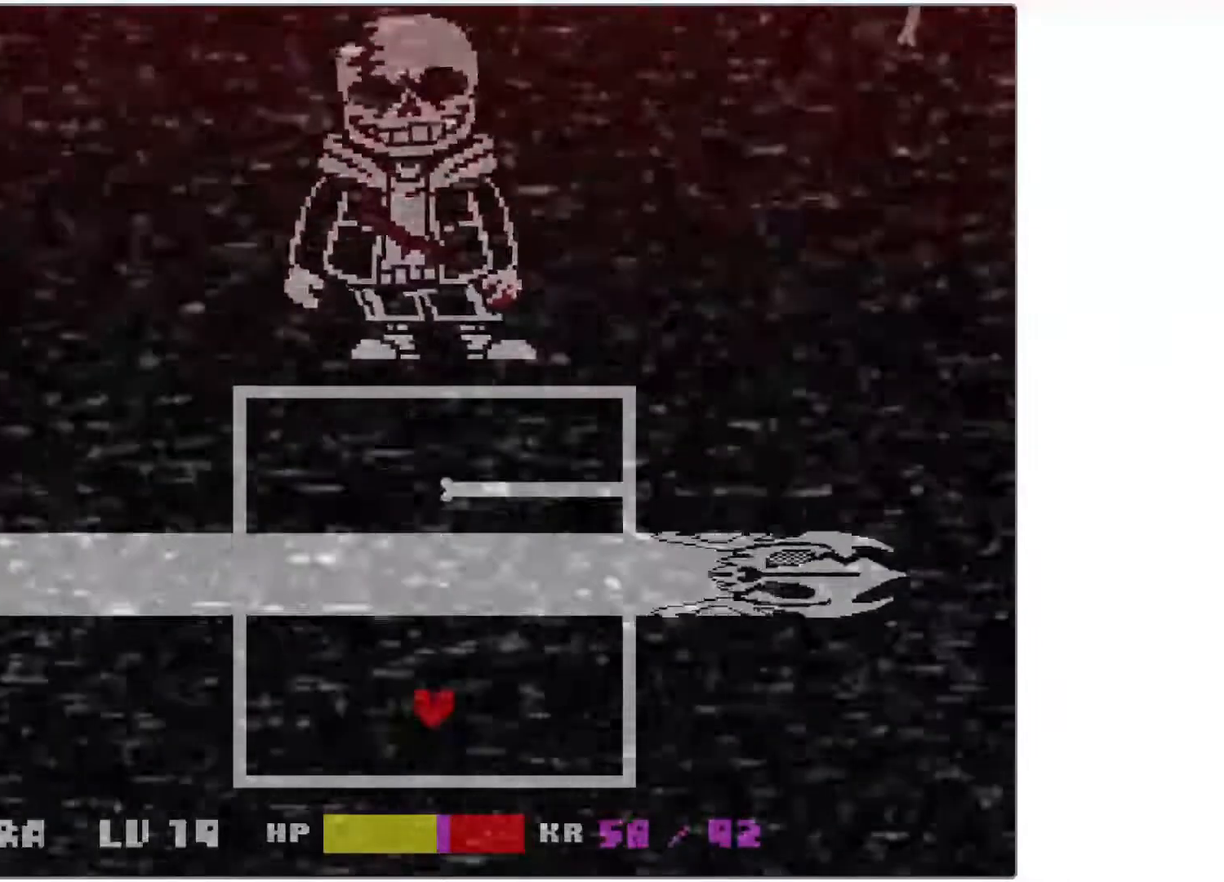
{"keys": ["down", "left"], "events": [[17, "up", "down"], [100, "right", "up"], [167, "left", "down"], [250, "up", "up"], [467, "down", "down"]]}
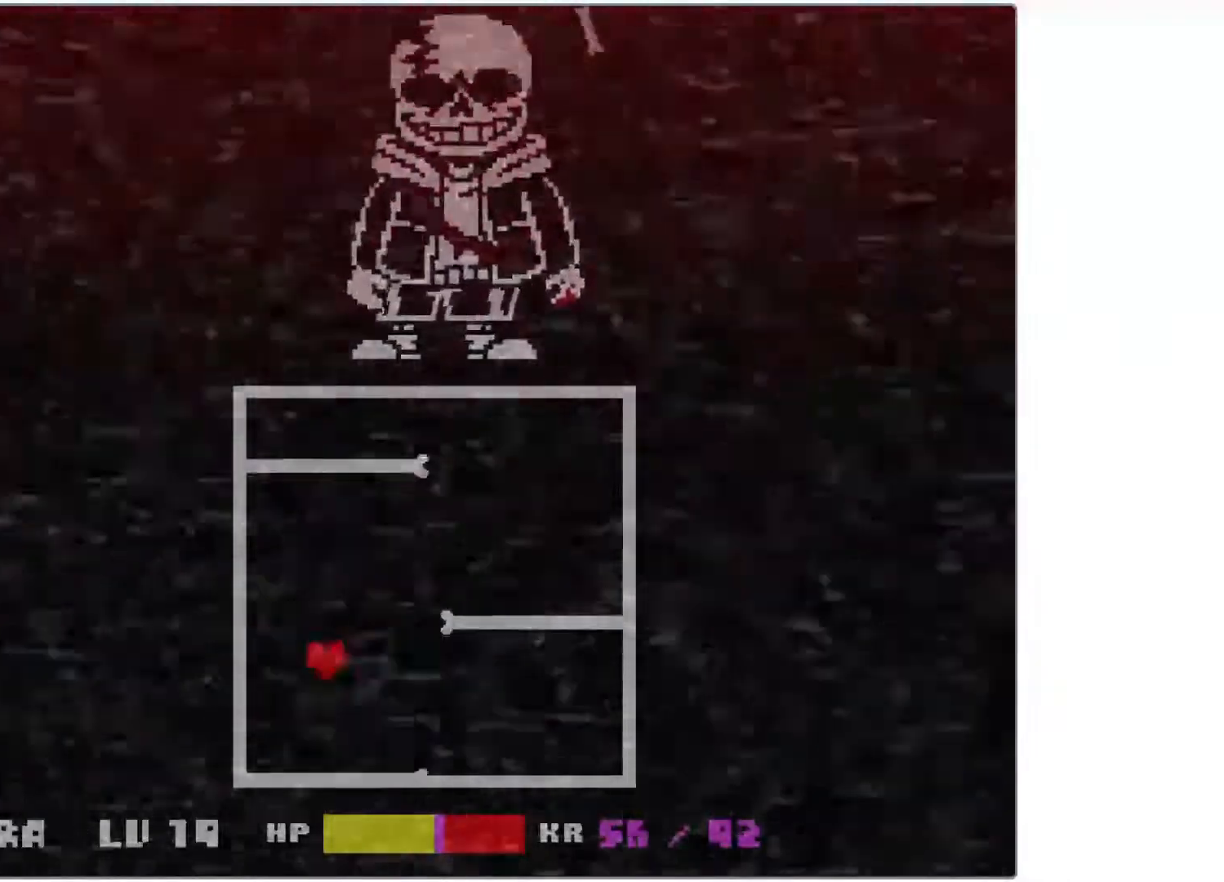
{"keys": ["right", "up"], "events": [[17, "left", "up"], [50, "right", "down"], [117, "down", "up"], [317, "up", "down"]]}
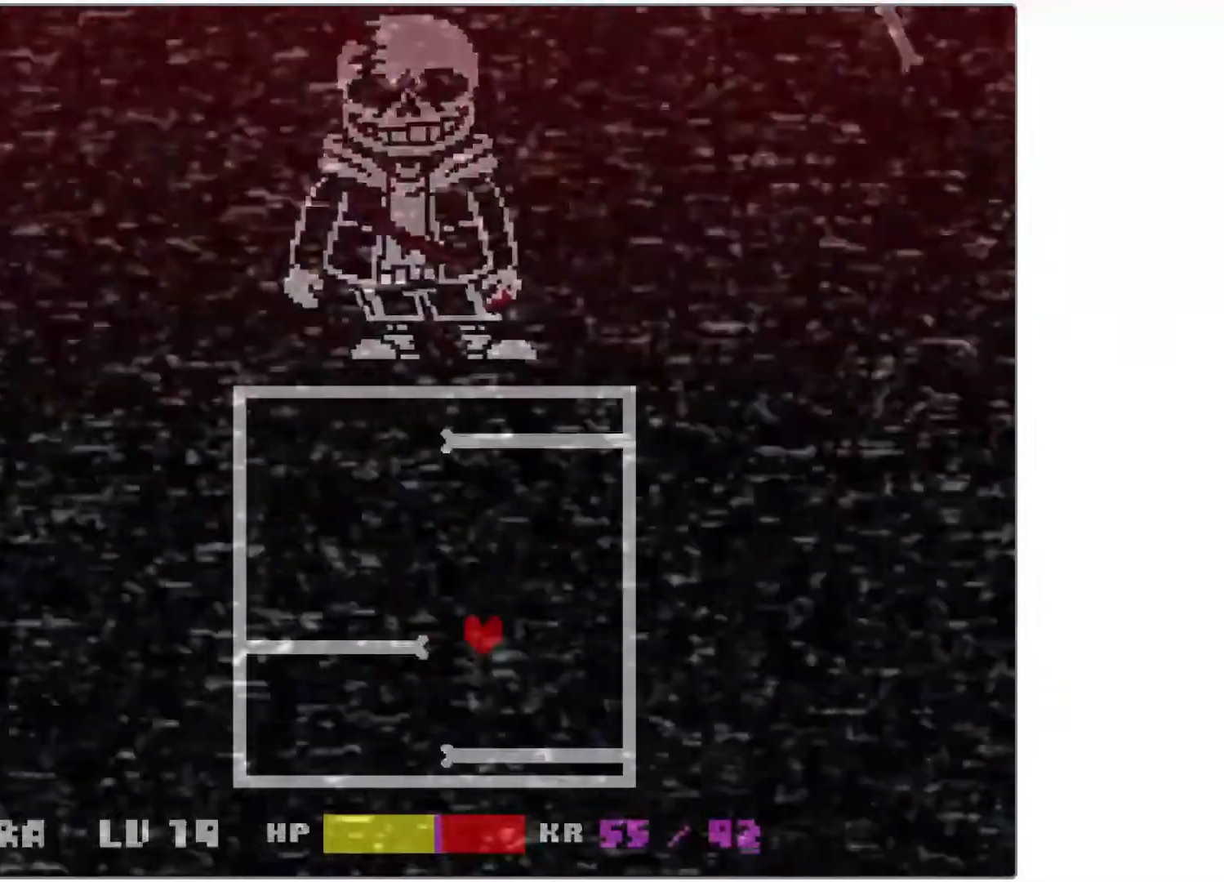
{"keys": ["left", "up"], "events": [[167, "right", "up"], [200, "left", "down"]]}
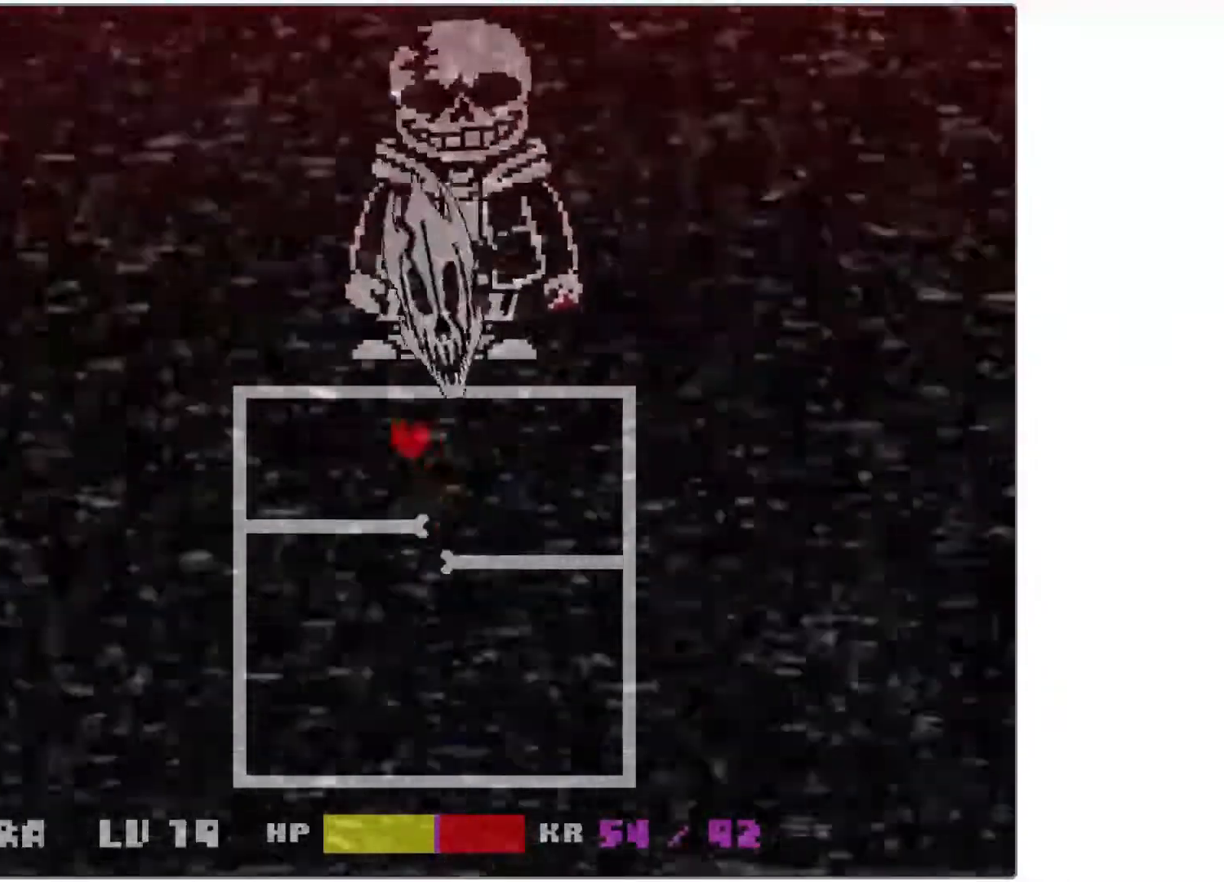
{"keys": ["down"], "events": [[67, "up", "up"], [217, "down", "down"], [317, "left", "up"]]}
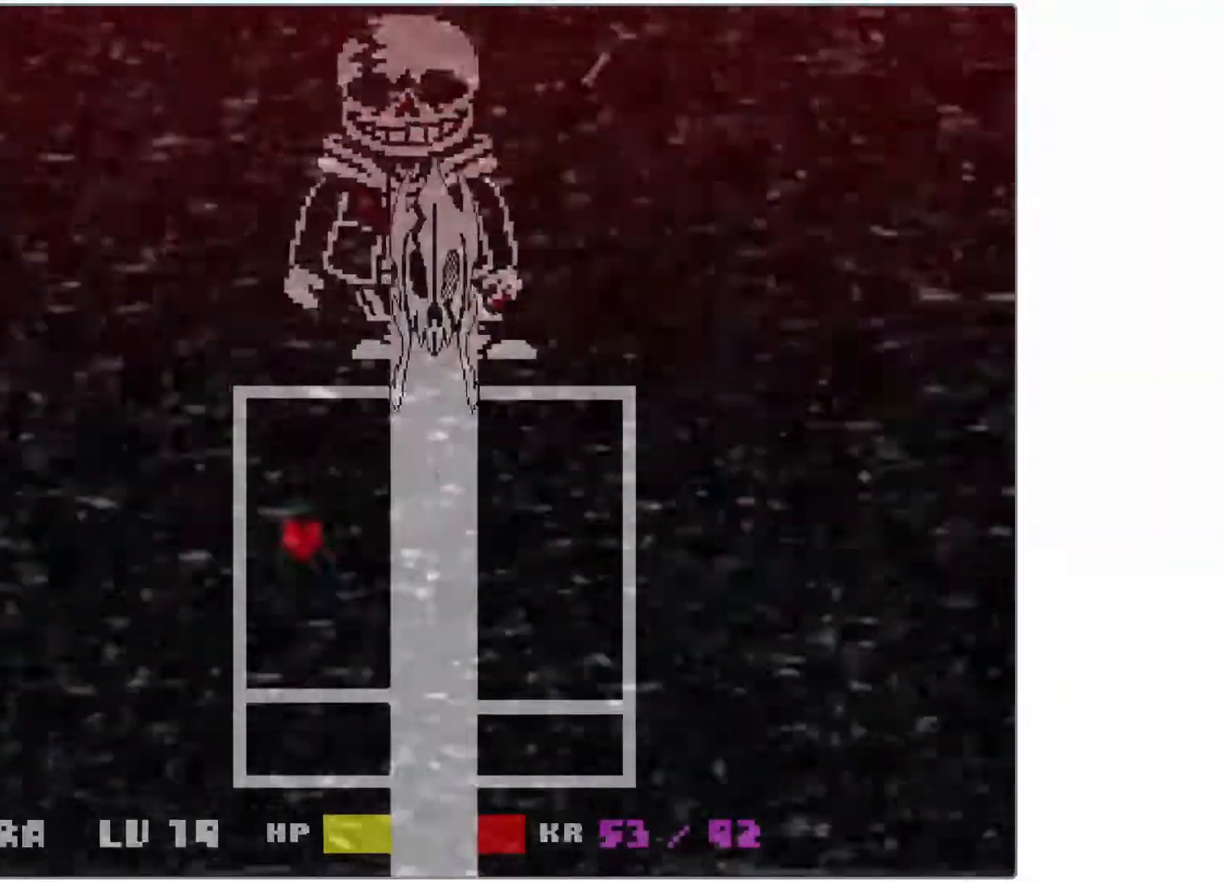
{"keys": ["right"], "events": [[317, "right", "down"], [367, "down", "up"]]}
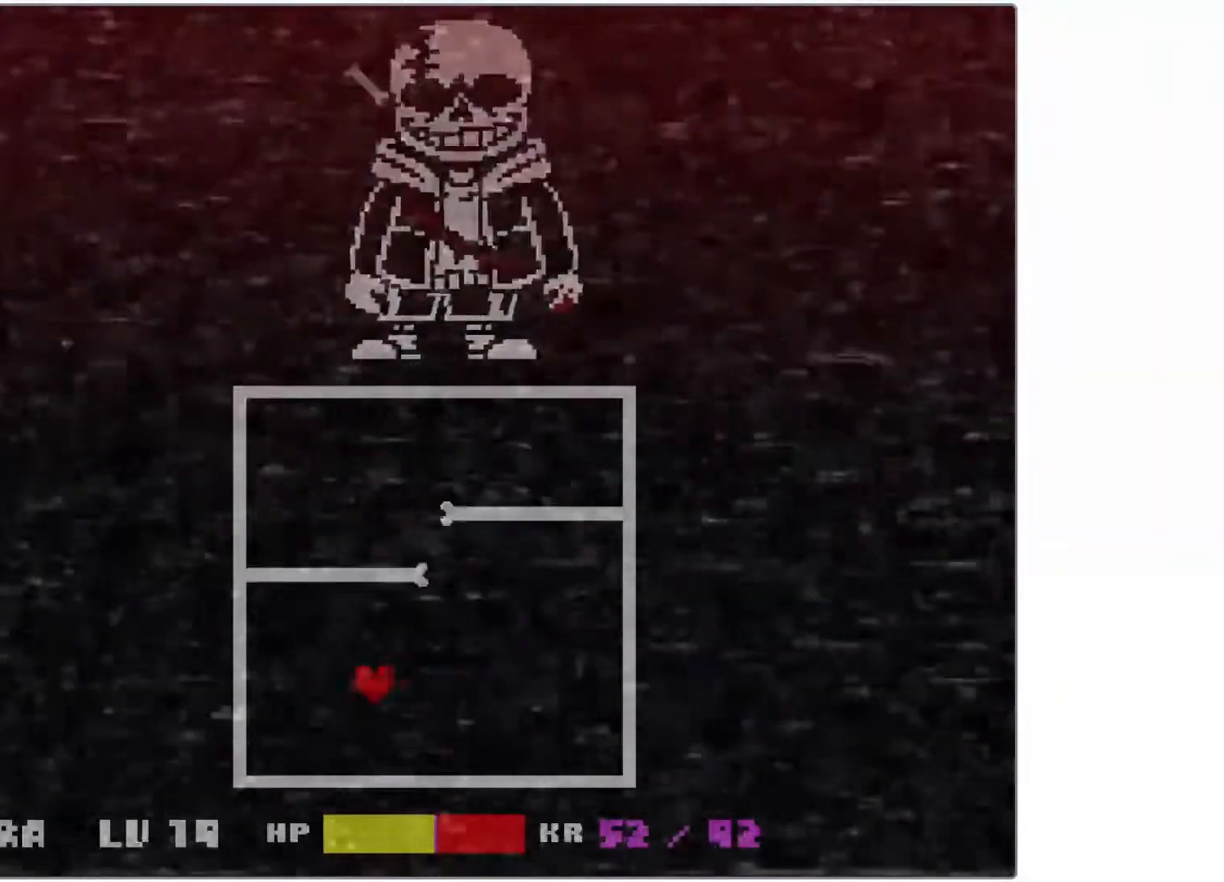
{"keys": ["left"], "events": [[67, "up", "down"], [300, "right", "up"], [317, "left", "down"], [417, "up", "up"]]}
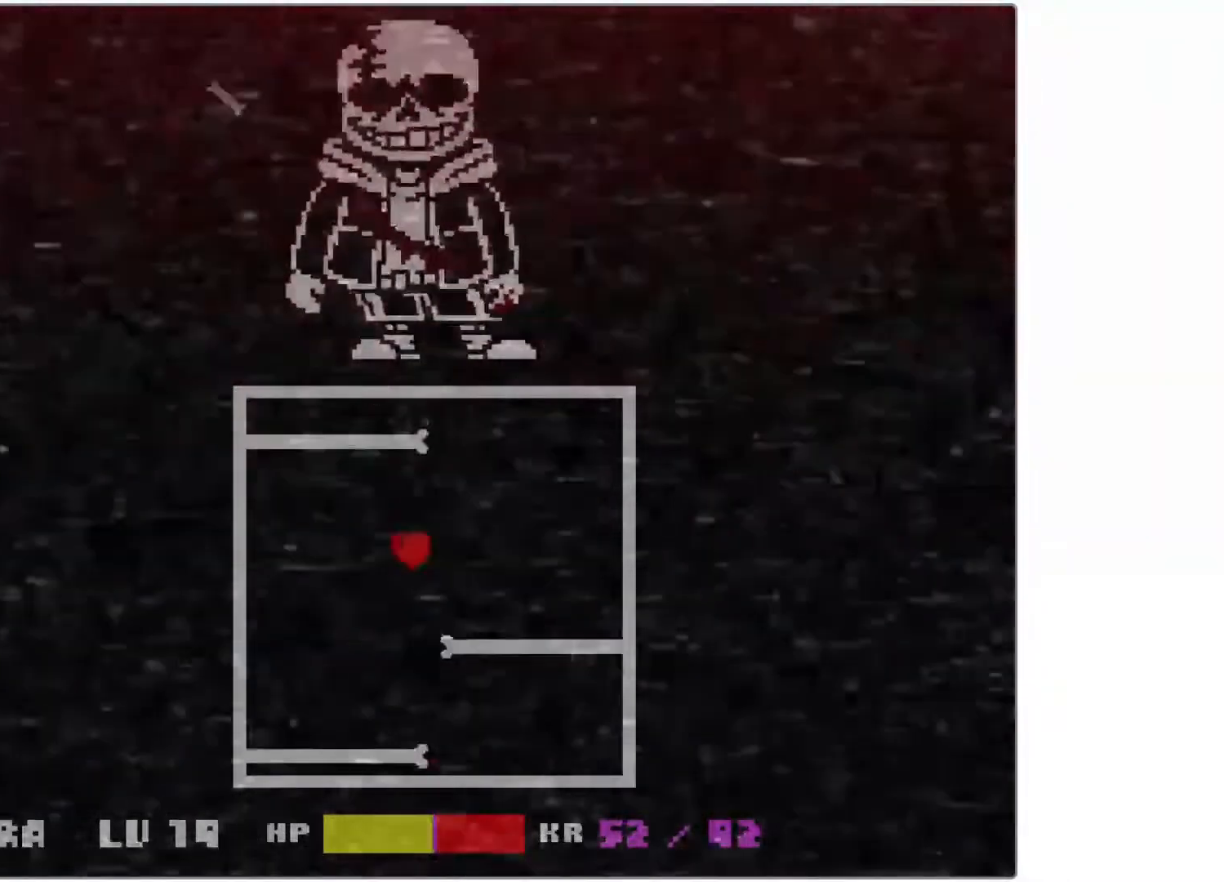
{"keys": ["right", "up"], "events": [[67, "down", "down"], [167, "left", "up"], [167, "right", "down"], [267, "down", "up"], [417, "up", "down"]]}
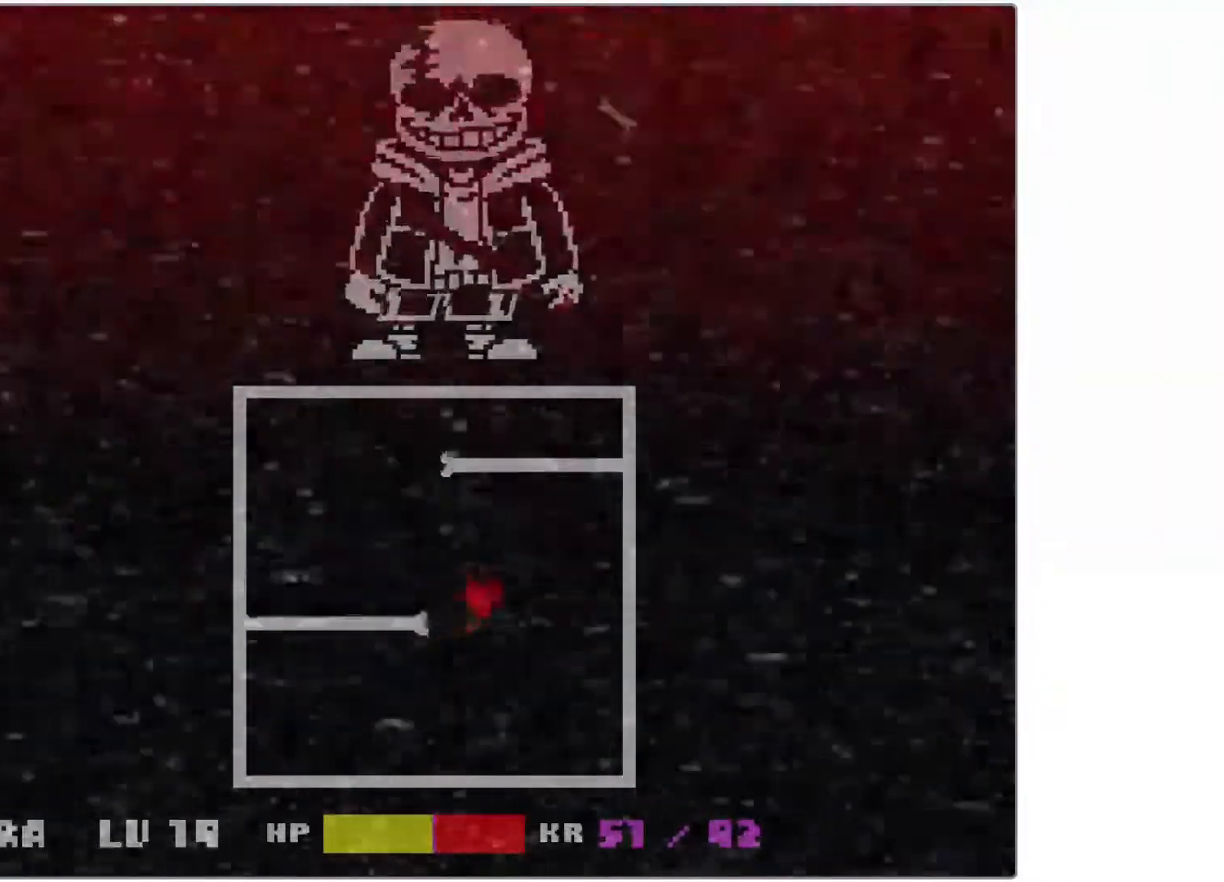
{"keys": [], "events": [[17, "left", "down"], [17, "right", "up"], [50, "up", "up"], [167, "down", "down"], [217, "down", "up"], [217, "left", "up"], [217, "right", "down"], [267, "right", "up"]]}
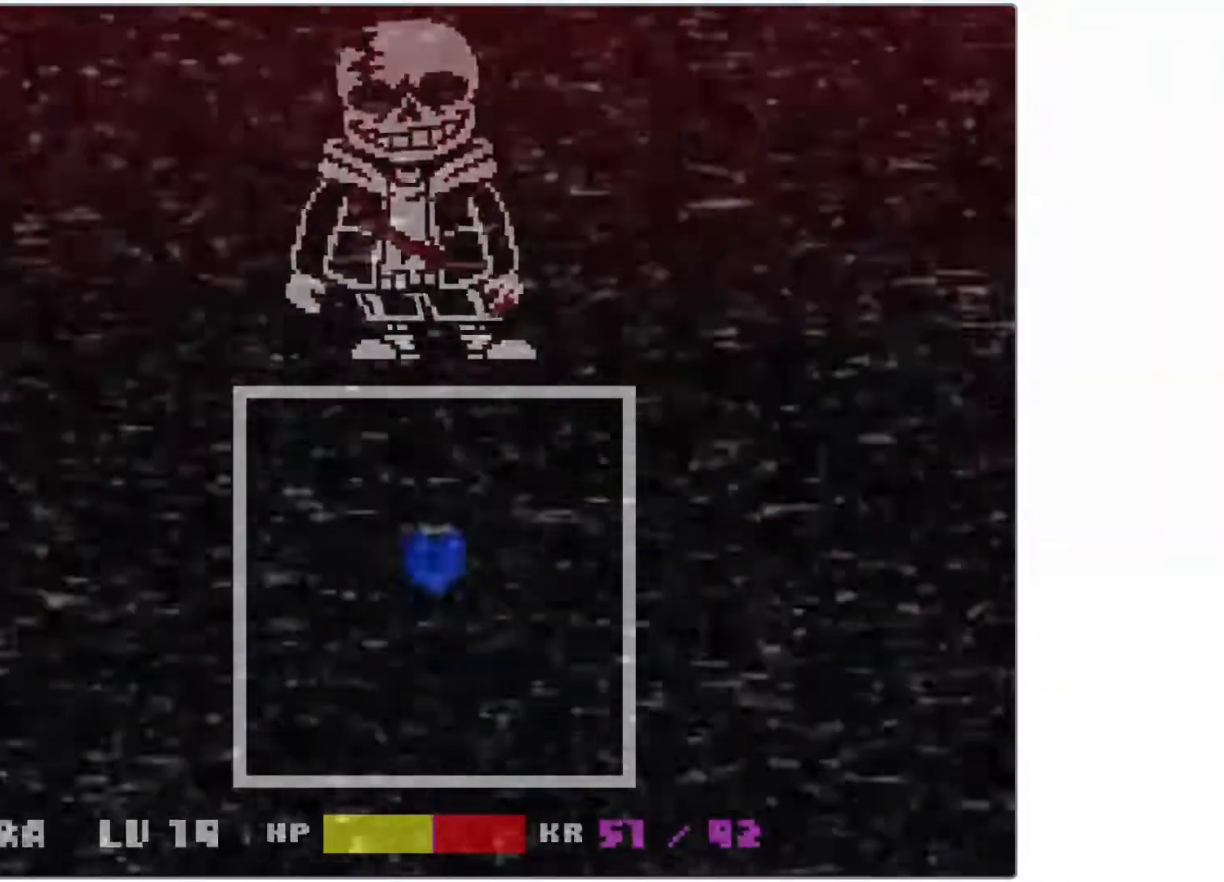
{"keys": [], "events": []}
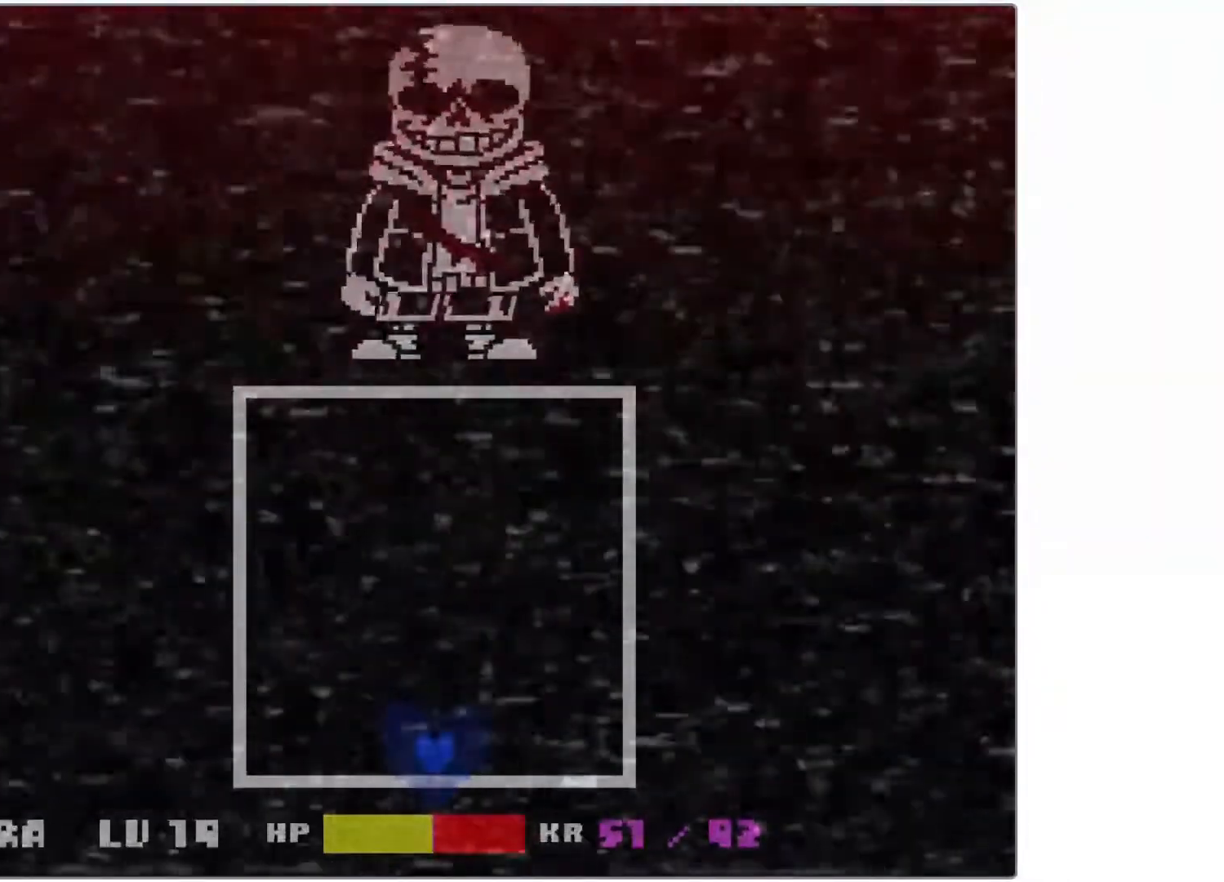
{"keys": [], "events": [[417, "up", "down"], [467, "up", "up"]]}
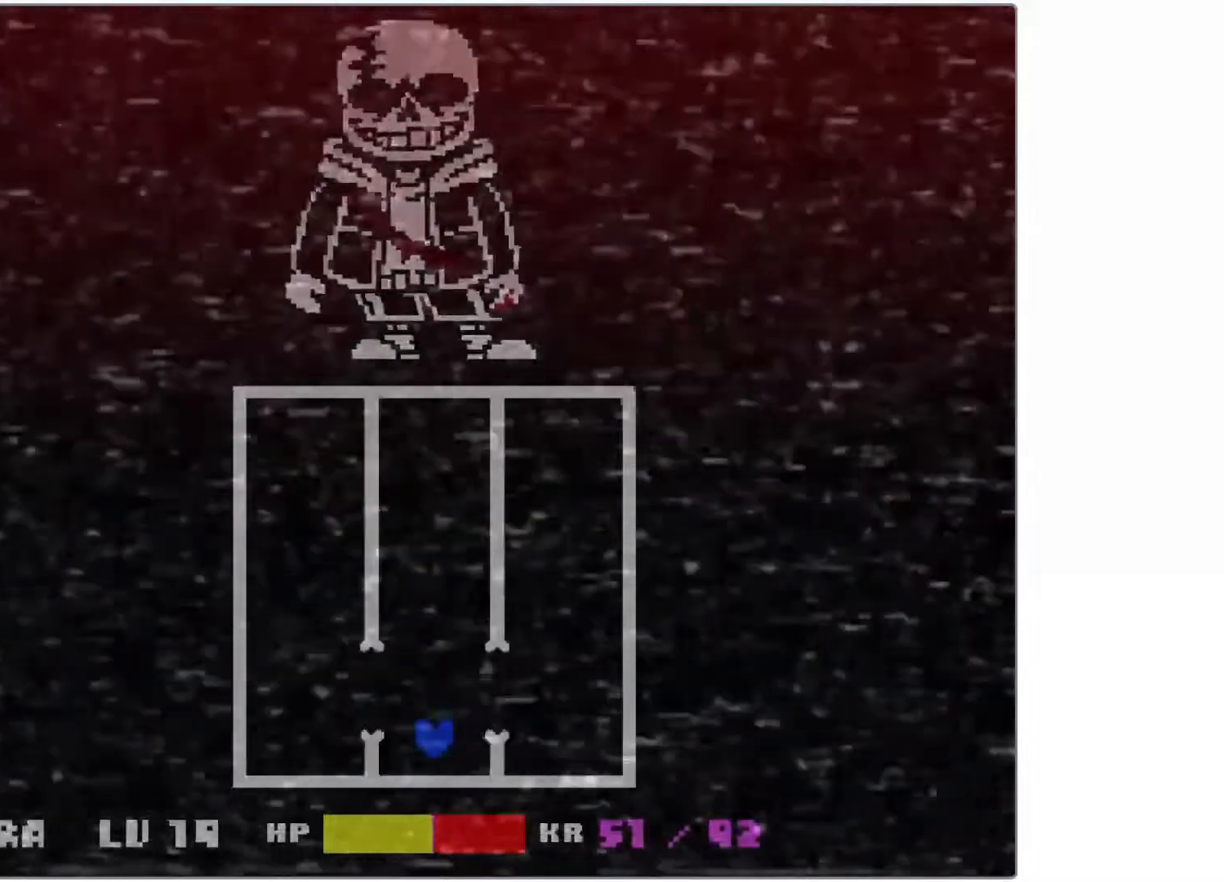
{"keys": [], "events": []}